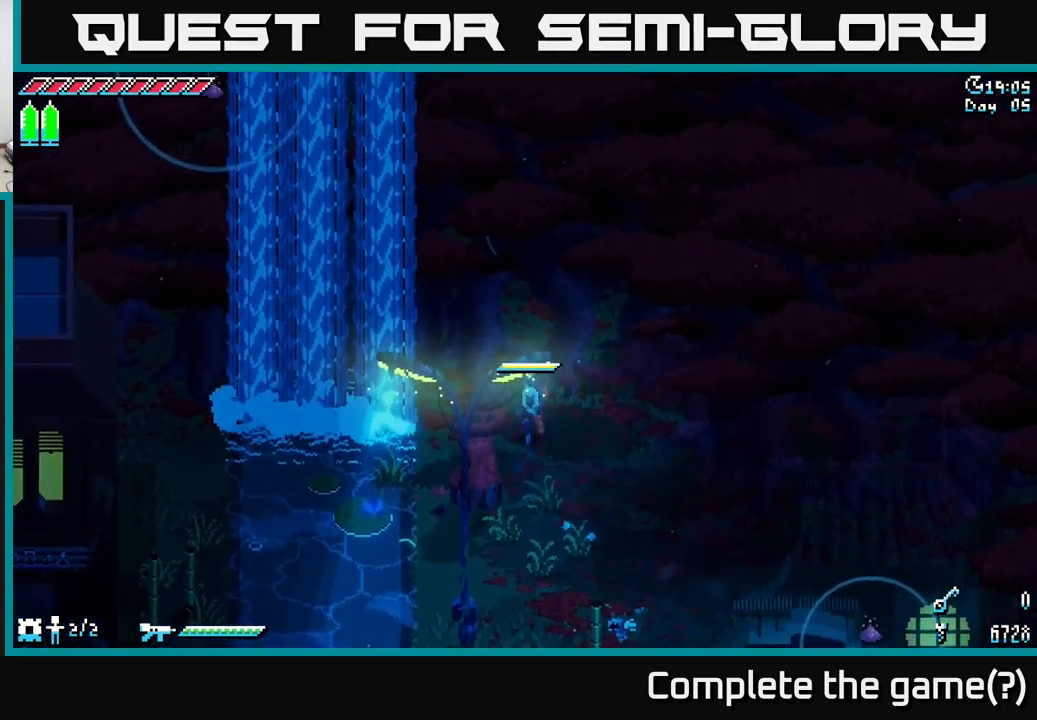
Gameplay with a controller (Xbox layout); each line is a JSON object with the inputs held at the frame after it. "events" lists button and stick changes between this image and that frame as [ms after this image, input, new state], when the widget could be followed in between.
{"buttons": ["X"], "left_stick": "left", "right_stick": "center", "events": [[167, "left_stick", "down-left"], [333, "left_stick", "left"]]}
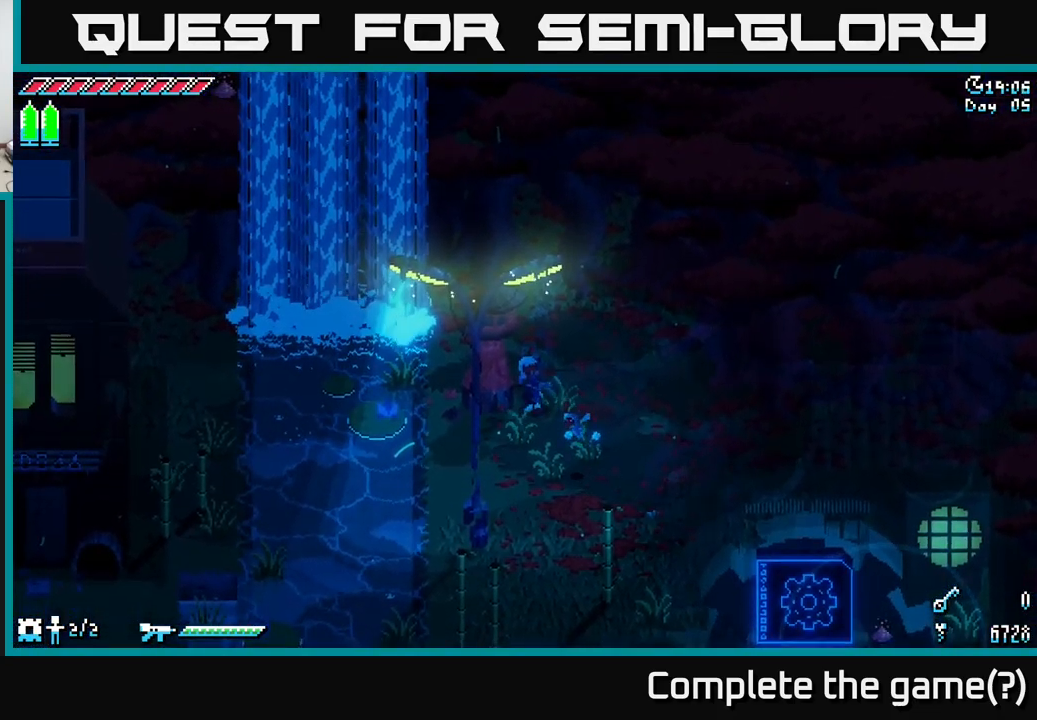
{"buttons": ["X"], "left_stick": "left", "right_stick": "center", "events": [[167, "left_stick", "down-left"], [333, "left_stick", "left"]]}
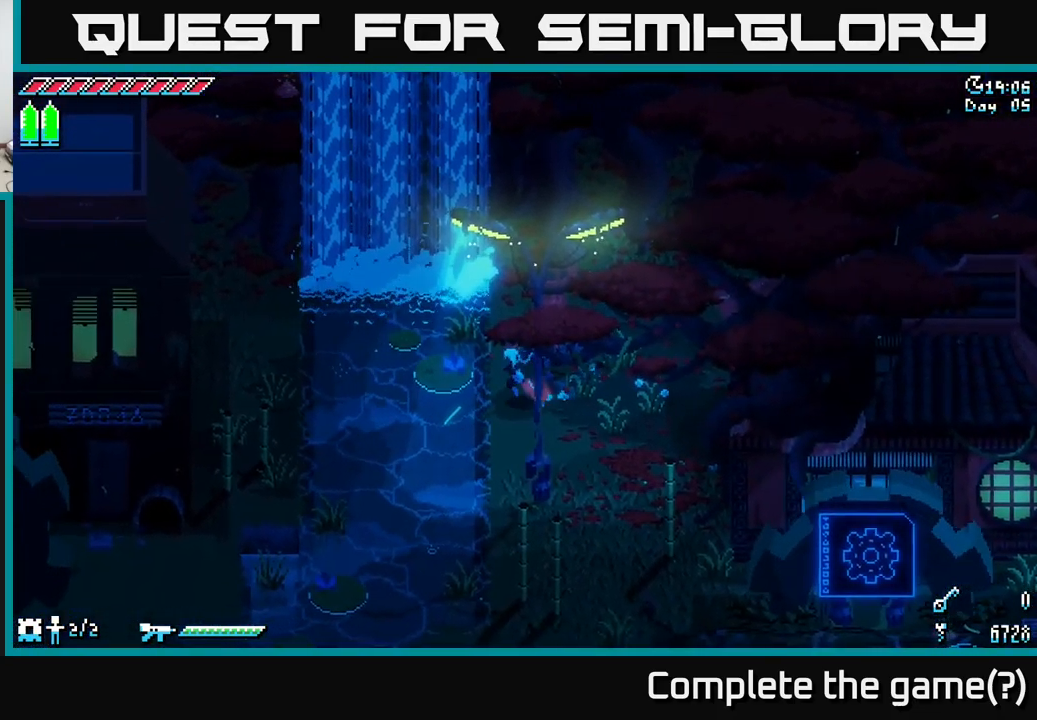
{"buttons": ["X"], "left_stick": "up-left", "right_stick": "center", "events": [[50, "A", "down"], [433, "A", "up"], [467, "left_stick", "up-left"]]}
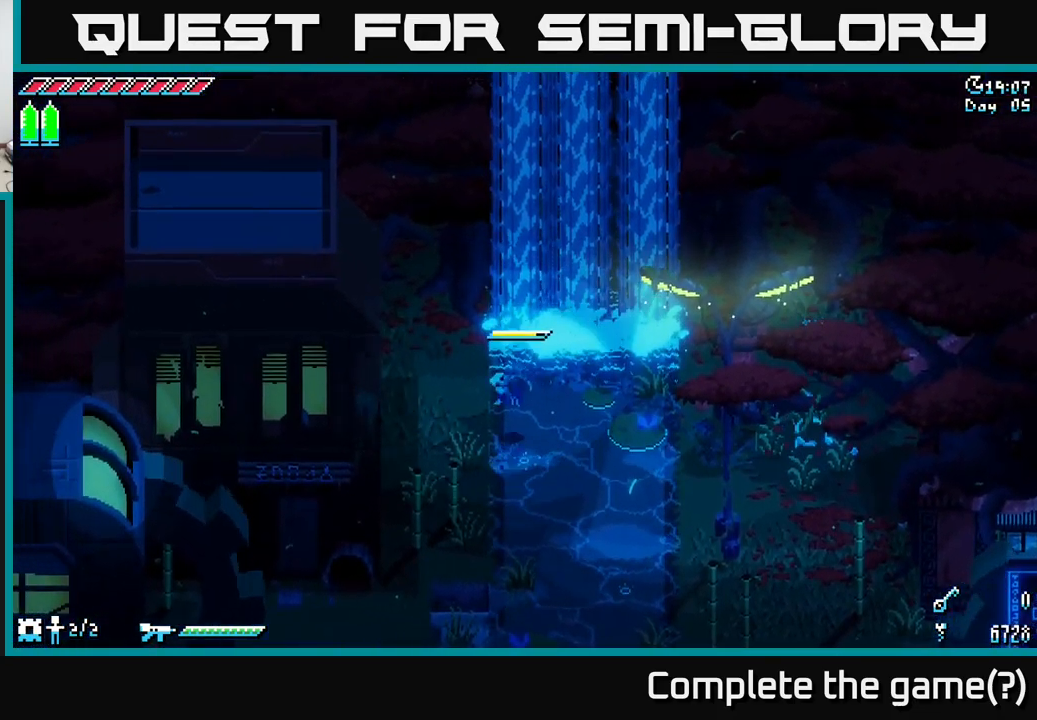
{"buttons": ["X"], "left_stick": "center", "right_stick": "center", "events": [[500, "left_stick", "center"]]}
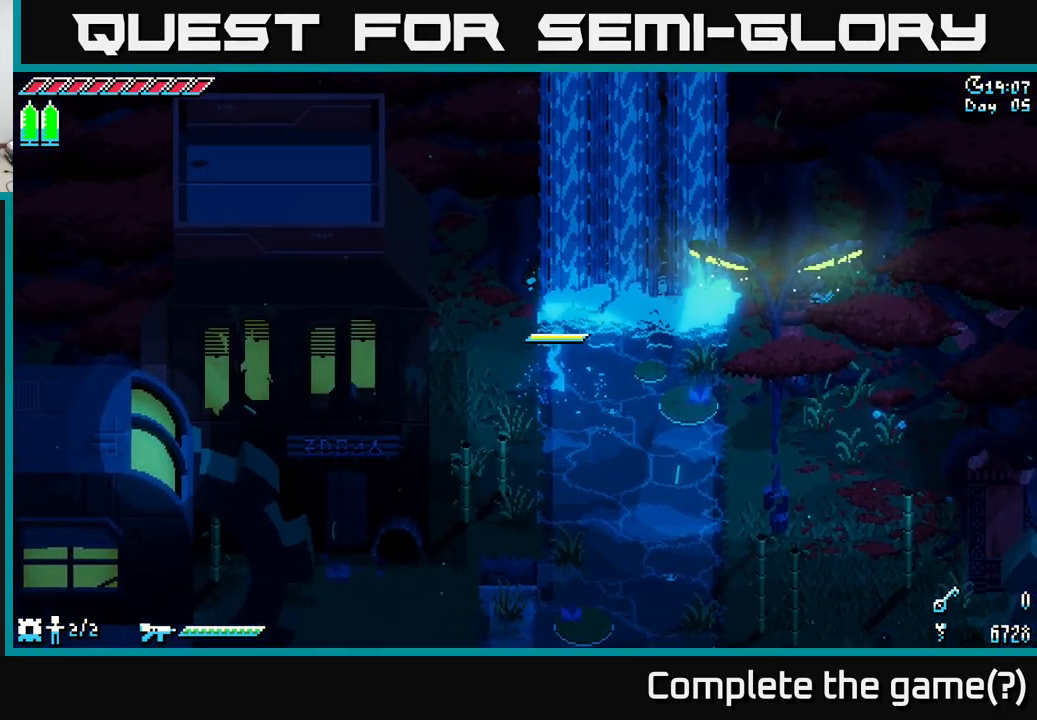
{"buttons": ["X"], "left_stick": "down", "right_stick": "center", "events": [[117, "X", "up"], [250, "left_stick", "down"], [467, "X", "down"]]}
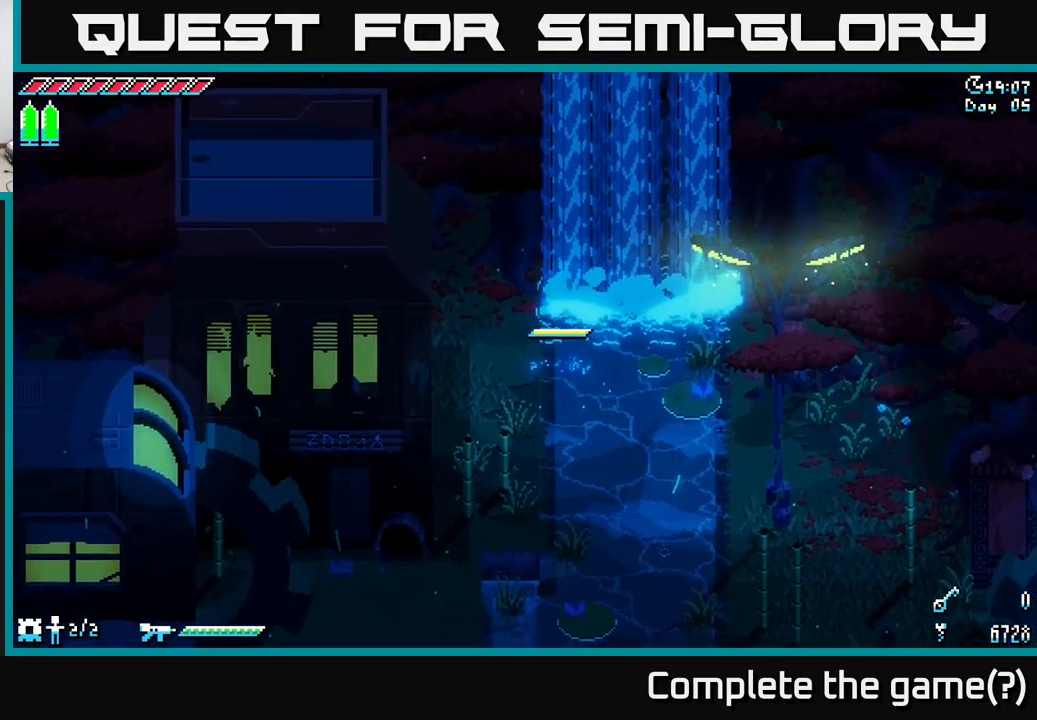
{"buttons": ["X"], "left_stick": "down", "right_stick": "center", "events": []}
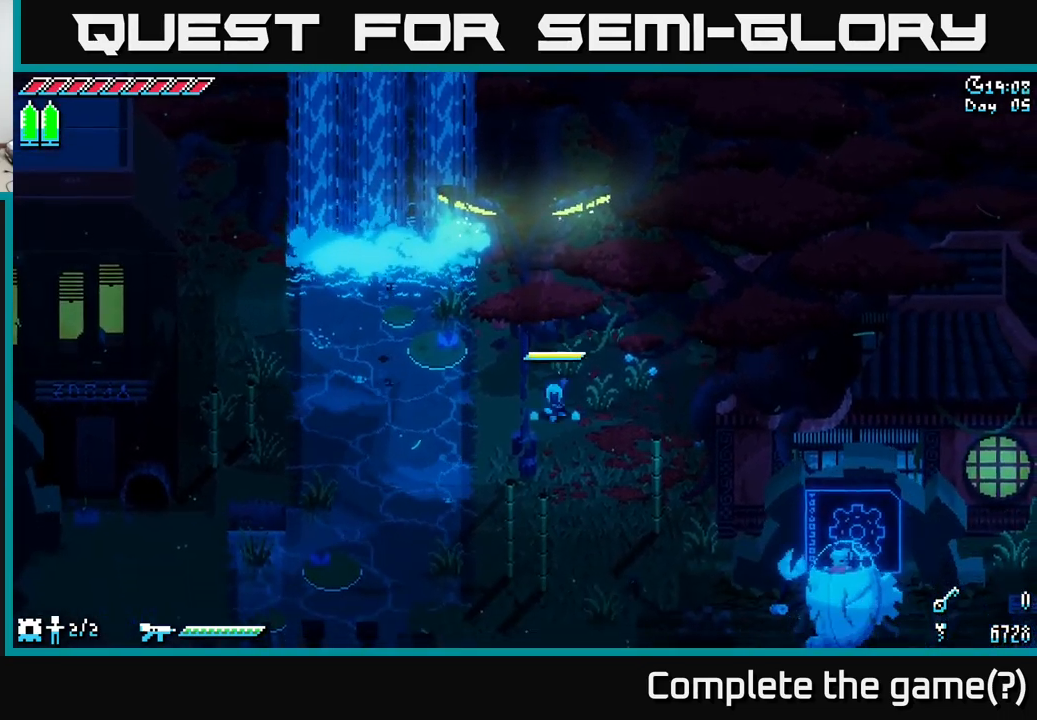
{"buttons": ["X"], "left_stick": "down-right", "right_stick": "center", "events": [[434, "left_stick", "down-right"]]}
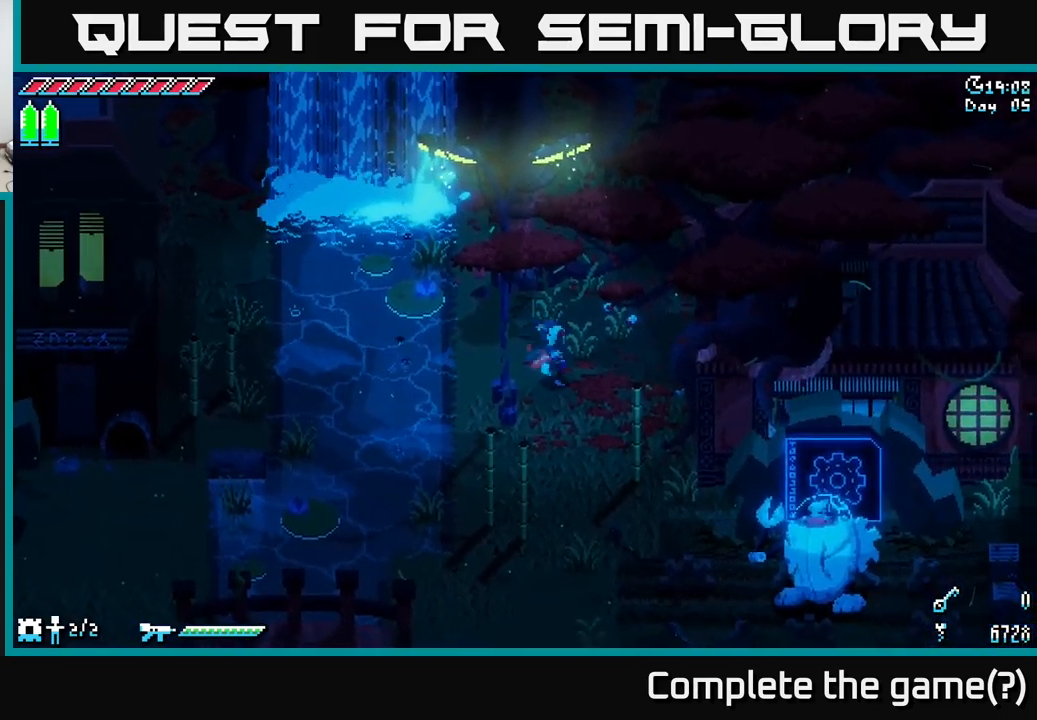
{"buttons": ["X"], "left_stick": "down", "right_stick": "center", "events": [[84, "left_stick", "down"]]}
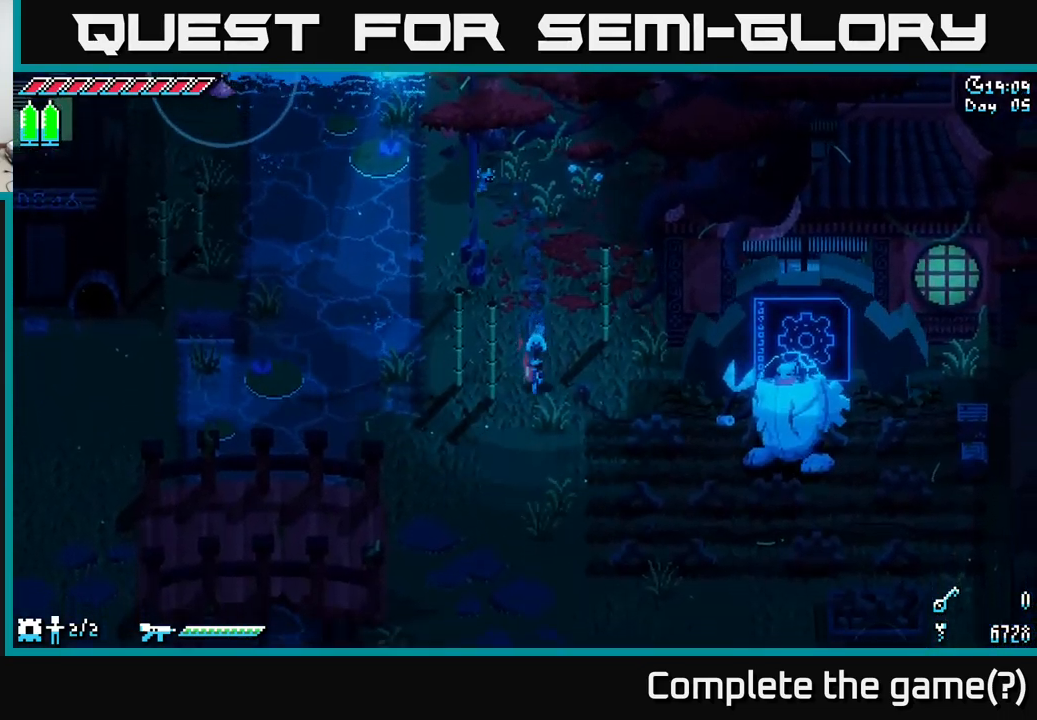
{"buttons": ["X"], "left_stick": "down-left", "right_stick": "center", "events": [[117, "left_stick", "down-left"]]}
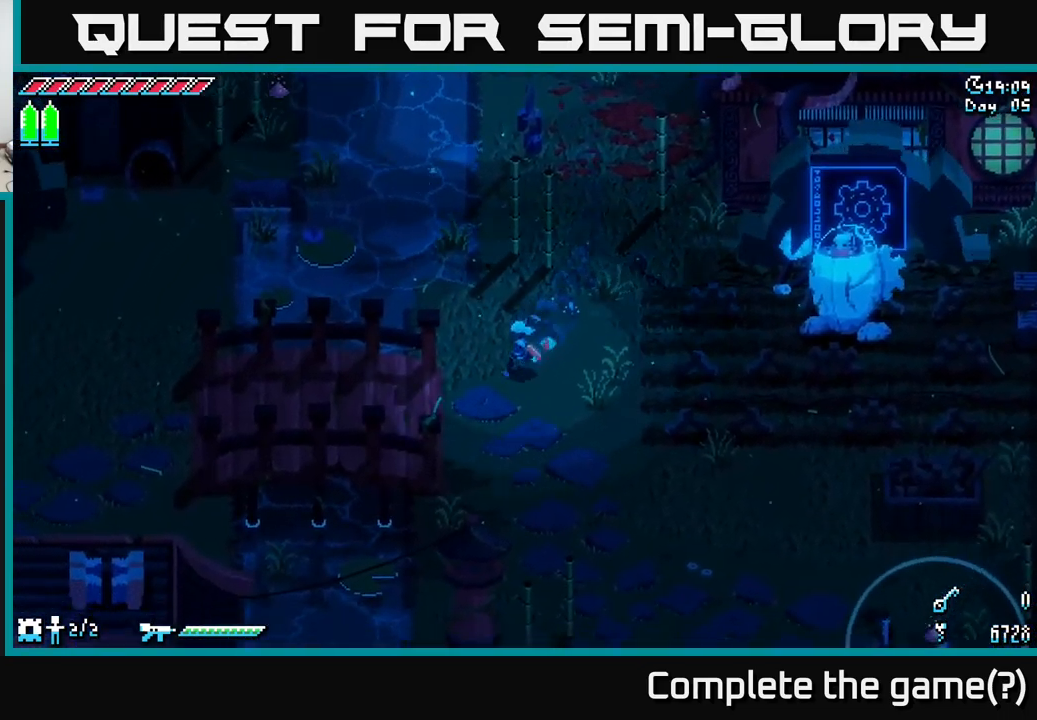
{"buttons": ["X"], "left_stick": "left", "right_stick": "center", "events": [[234, "left_stick", "left"]]}
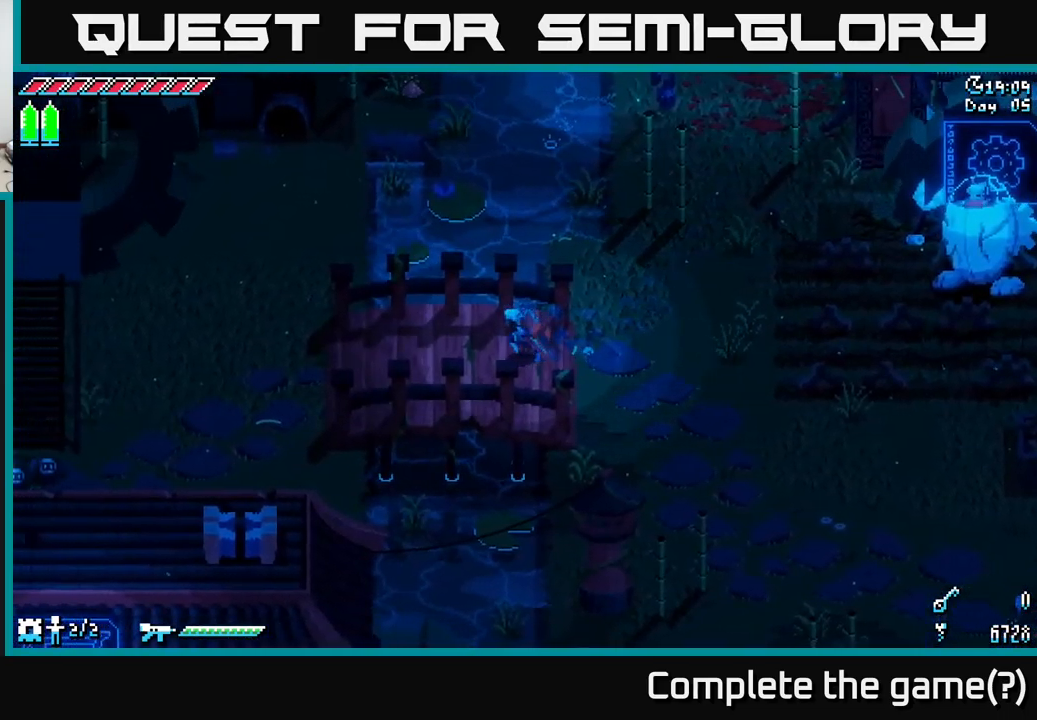
{"buttons": ["X"], "left_stick": "left", "right_stick": "center", "events": []}
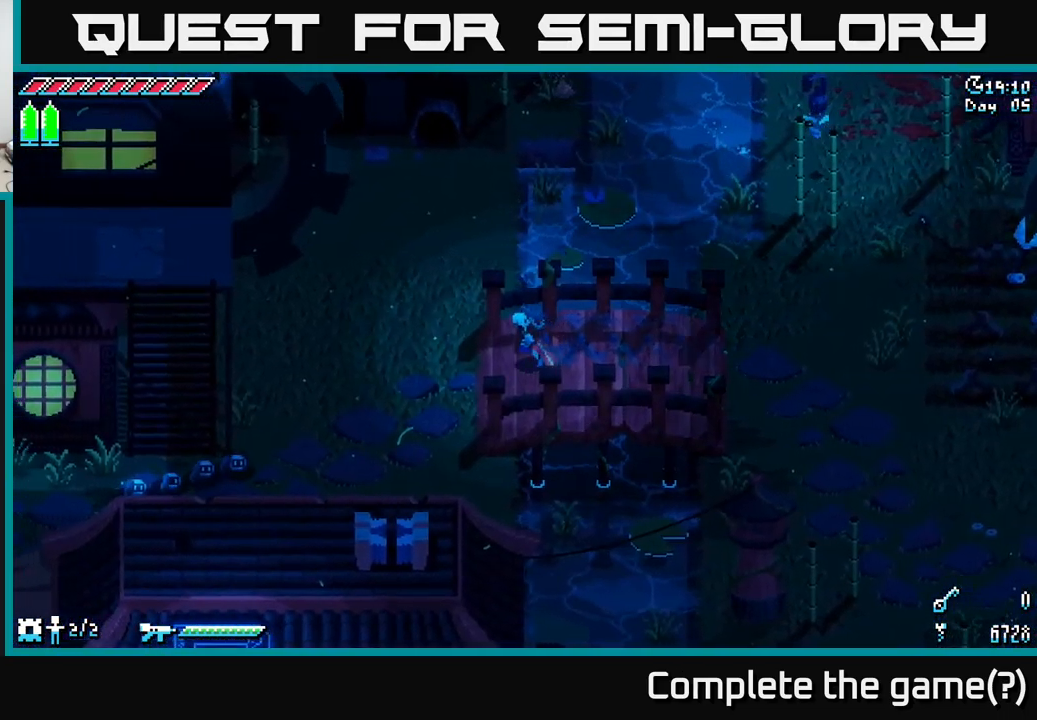
{"buttons": [], "left_stick": "center", "right_stick": "center", "events": [[167, "left_stick", "center"], [184, "X", "up"], [317, "SELECT", "down"], [417, "SELECT", "up"]]}
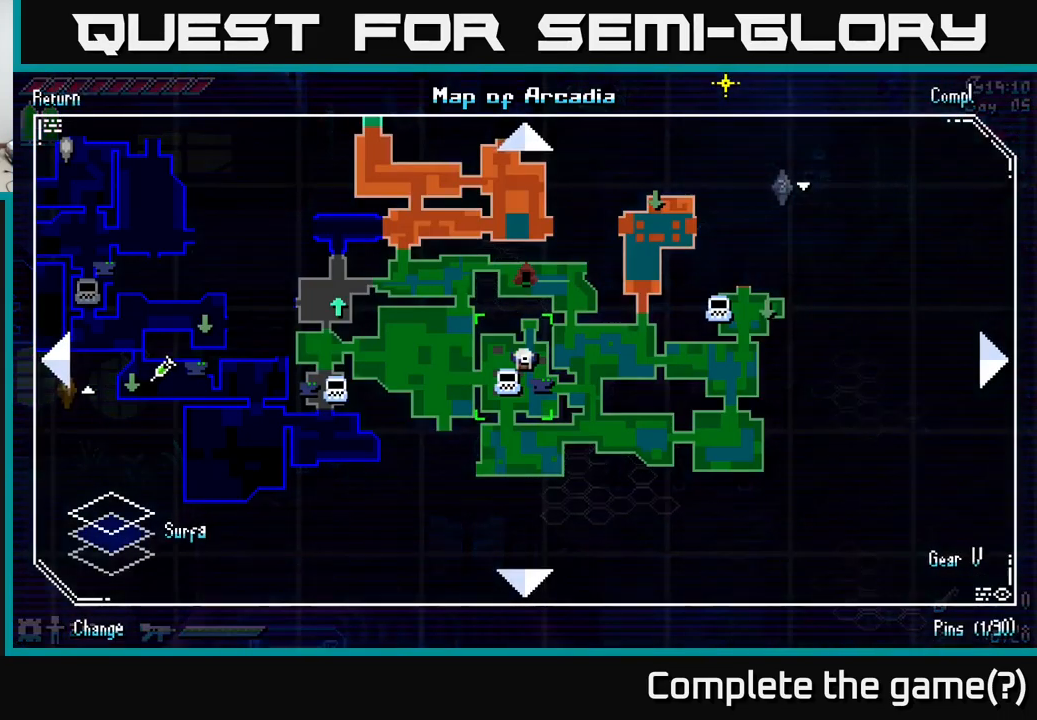
{"buttons": [], "left_stick": "center", "right_stick": "center", "events": []}
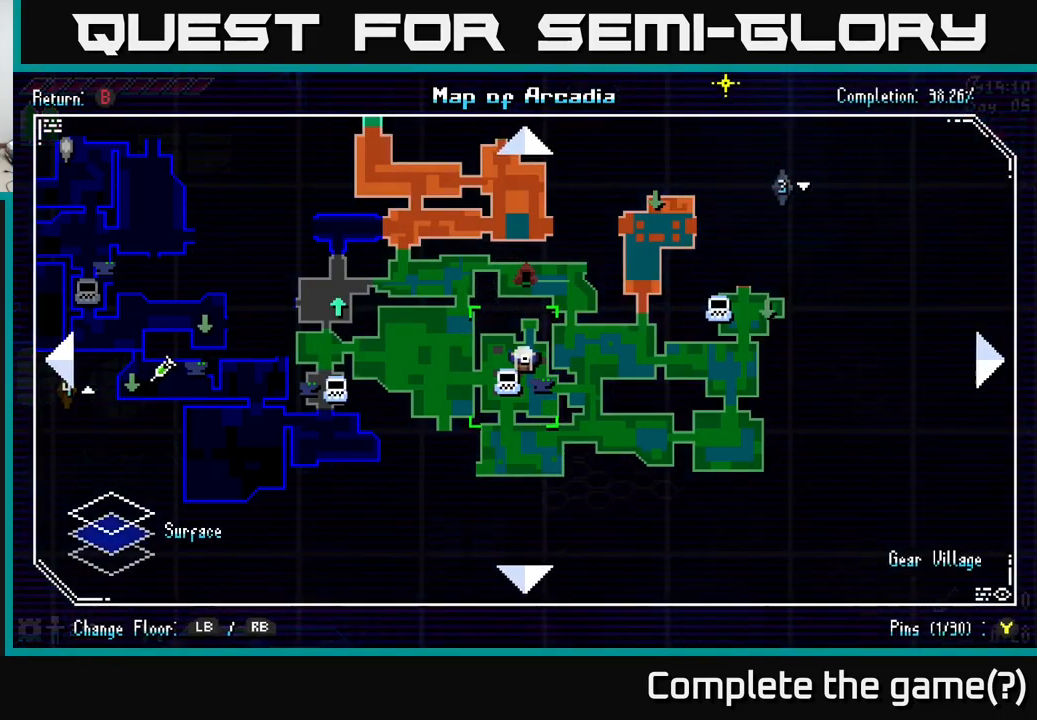
{"buttons": [], "left_stick": "center", "right_stick": "center", "events": [[50, "left_stick", "down-right"], [250, "left_stick", "up-left"], [417, "left_stick", "center"]]}
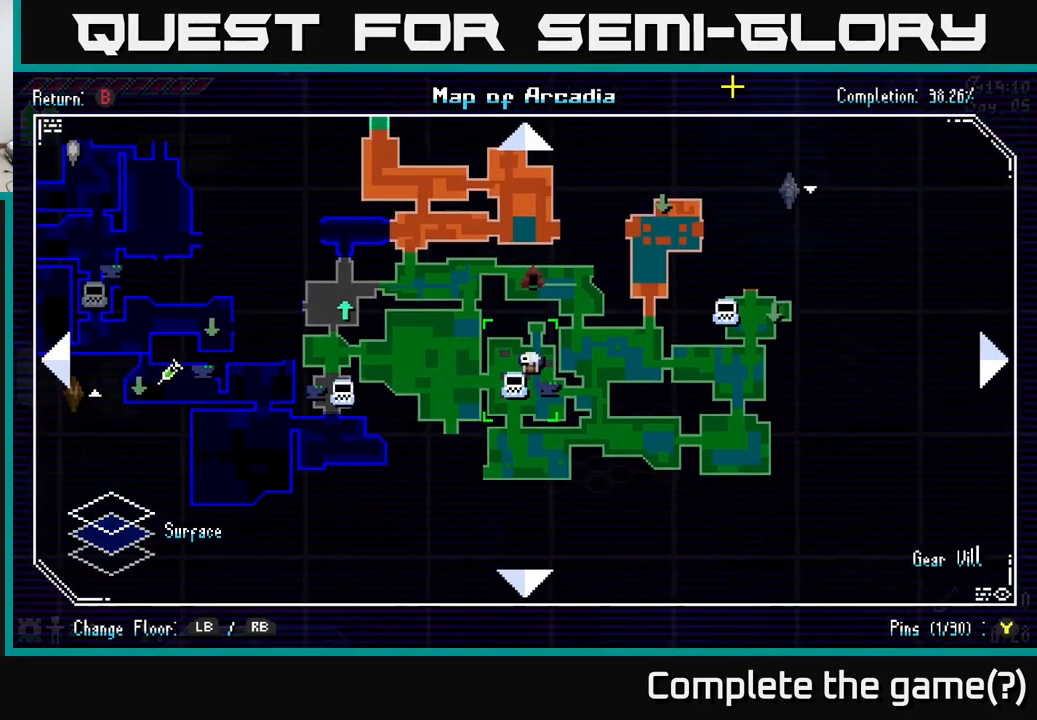
{"buttons": [], "left_stick": "up-left", "right_stick": "center", "events": [[100, "left_stick", "down"], [284, "left_stick", "center"], [434, "left_stick", "up-left"]]}
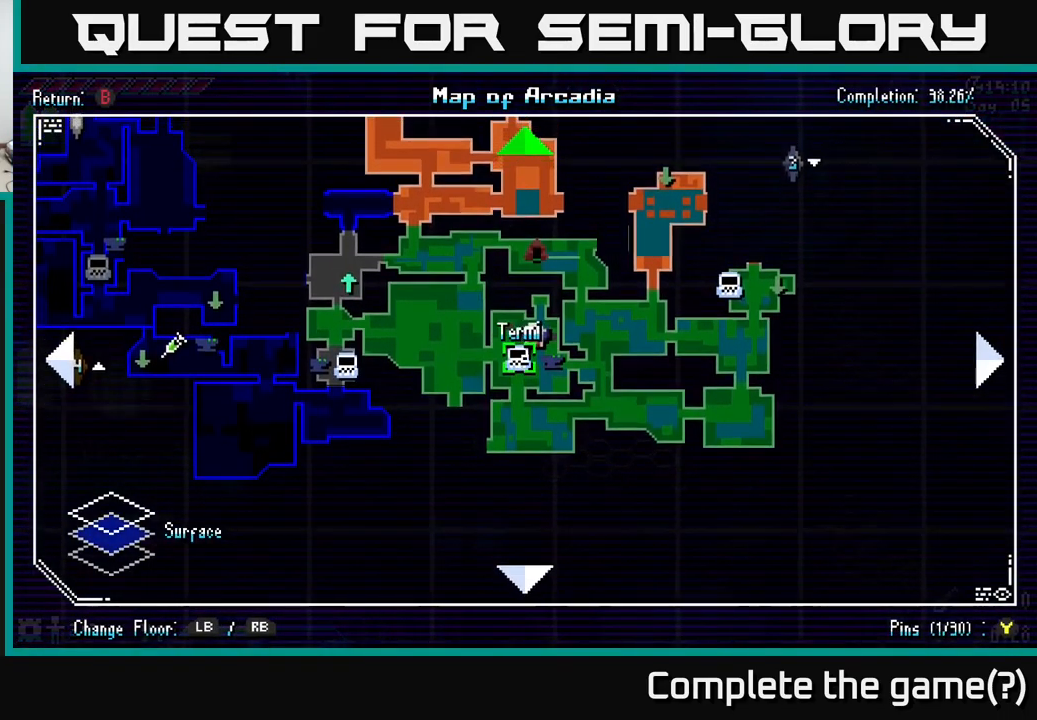
{"buttons": [], "left_stick": "right", "right_stick": "center", "events": [[67, "left_stick", "center"], [351, "left_stick", "right"]]}
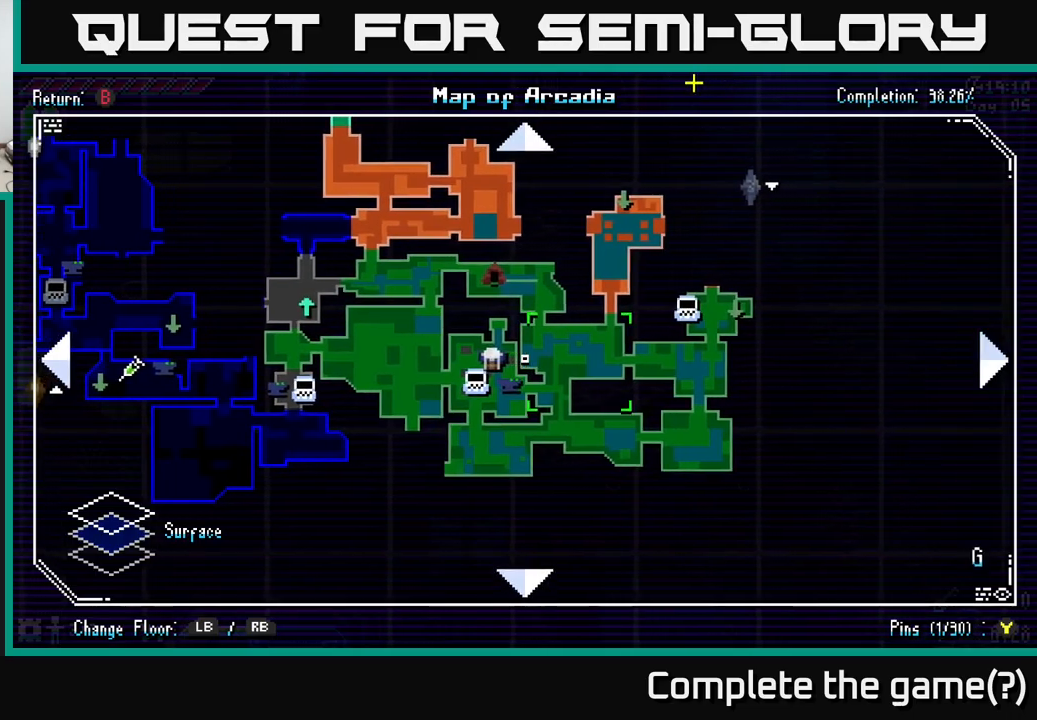
{"buttons": ["L1"], "left_stick": "center", "right_stick": "center", "events": [[50, "left_stick", "center"], [400, "L1", "down"]]}
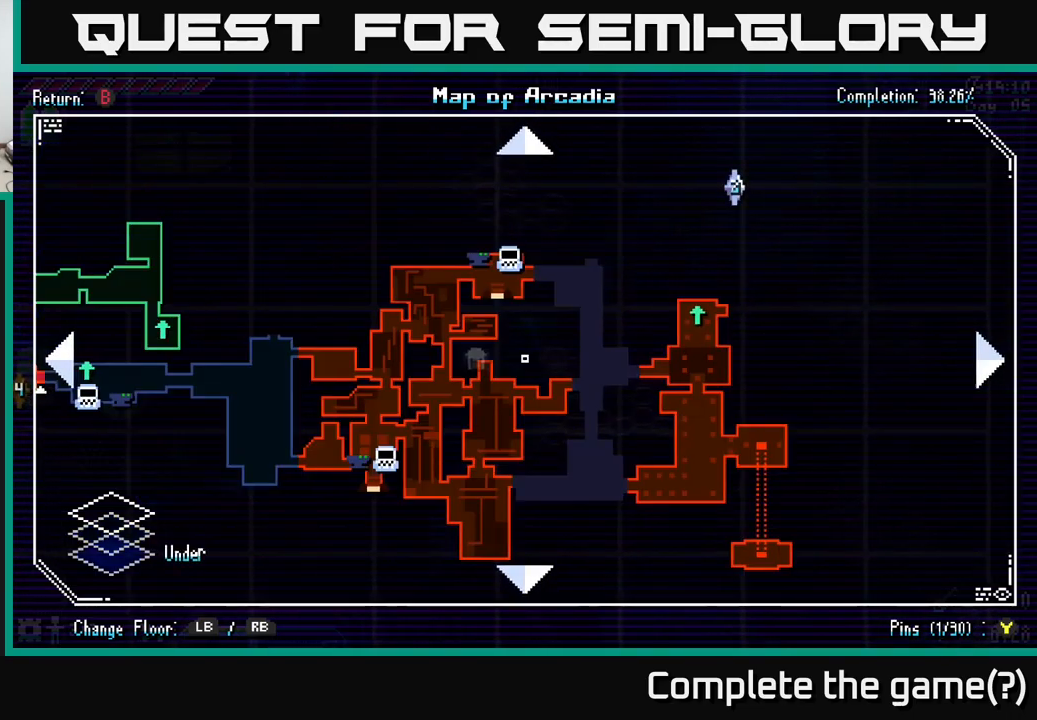
{"buttons": [], "left_stick": "center", "right_stick": "center", "events": [[16, "L1", "up"]]}
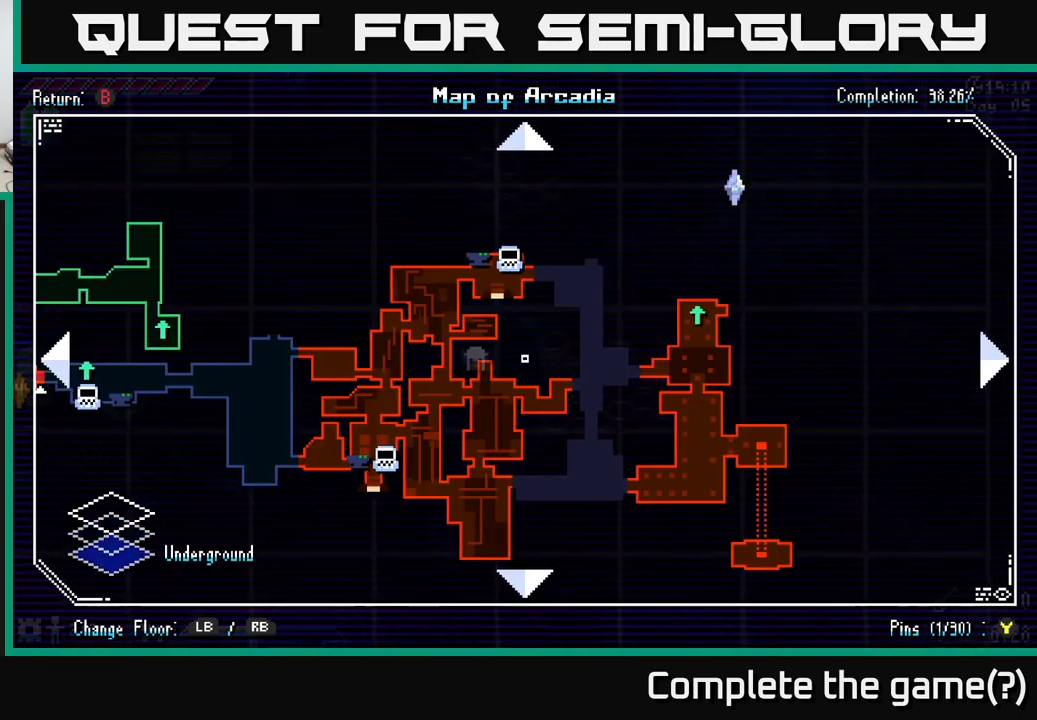
{"buttons": [], "left_stick": "center", "right_stick": "center", "events": [[100, "R1", "down"], [200, "R1", "up"]]}
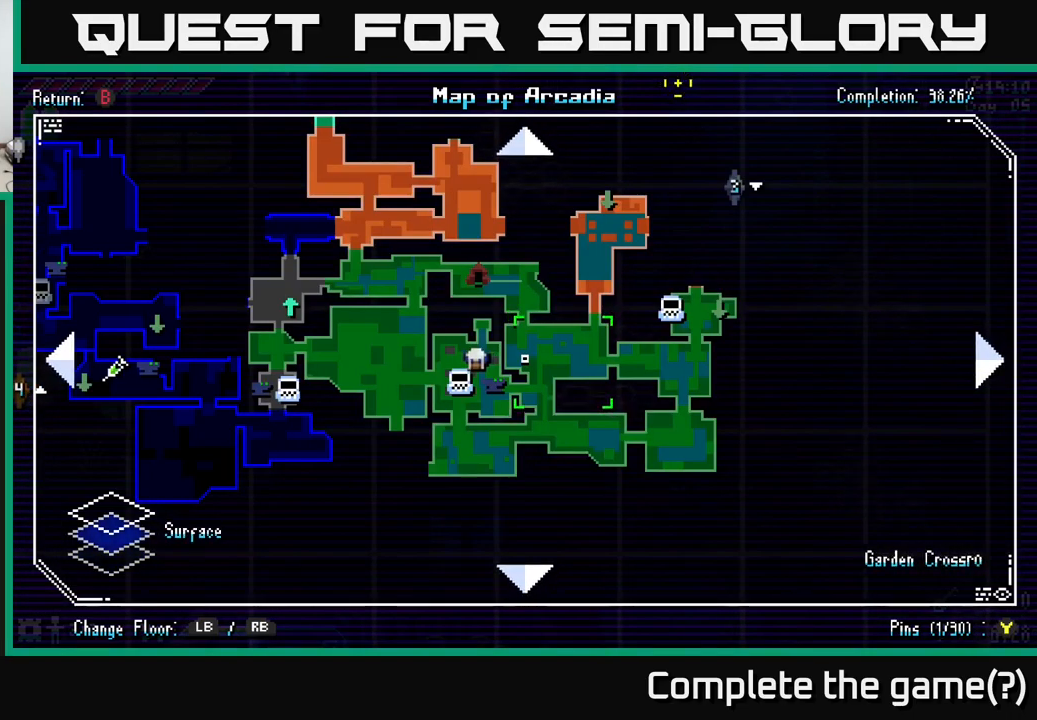
{"buttons": ["L1"], "left_stick": "center", "right_stick": "center", "events": [[66, "R1", "down"], [266, "R1", "up"], [433, "L1", "down"]]}
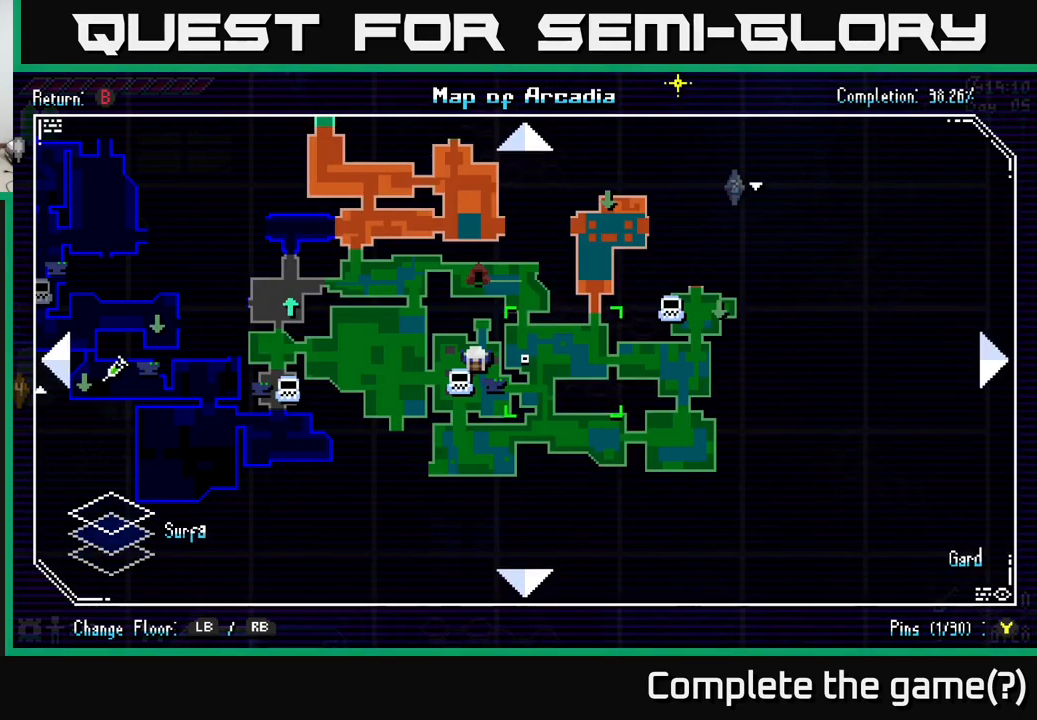
{"buttons": [], "left_stick": "center", "right_stick": "center", "events": [[83, "L1", "up"], [233, "L1", "down"], [333, "L1", "up"]]}
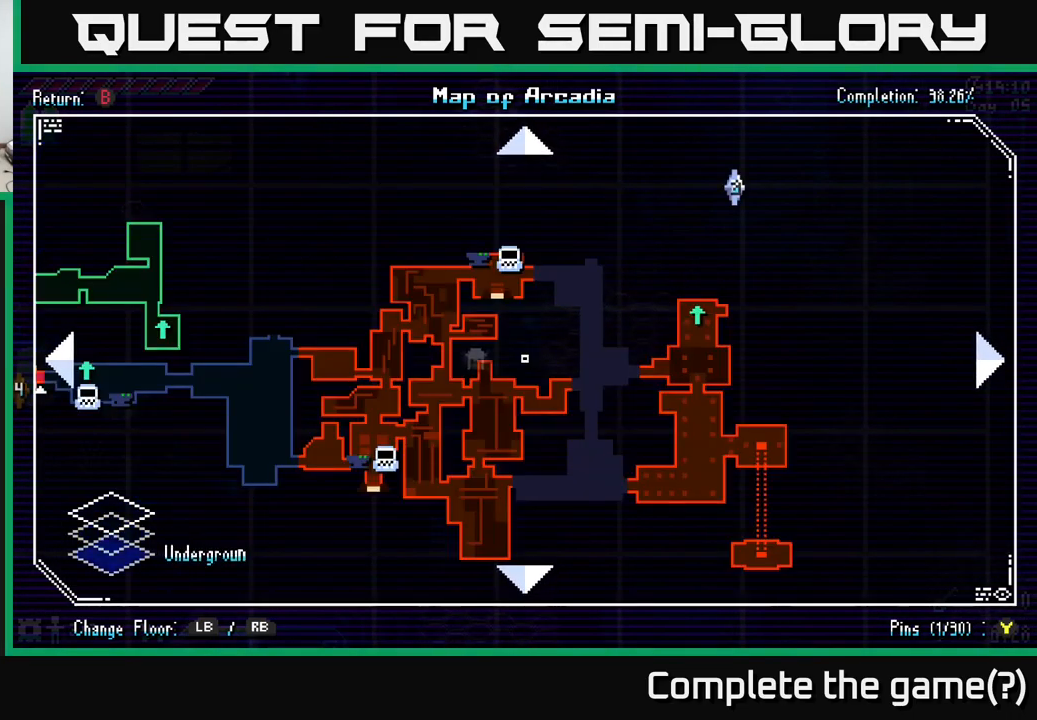
{"buttons": [], "left_stick": "center", "right_stick": "center", "events": [[233, "B", "down"], [383, "B", "up"]]}
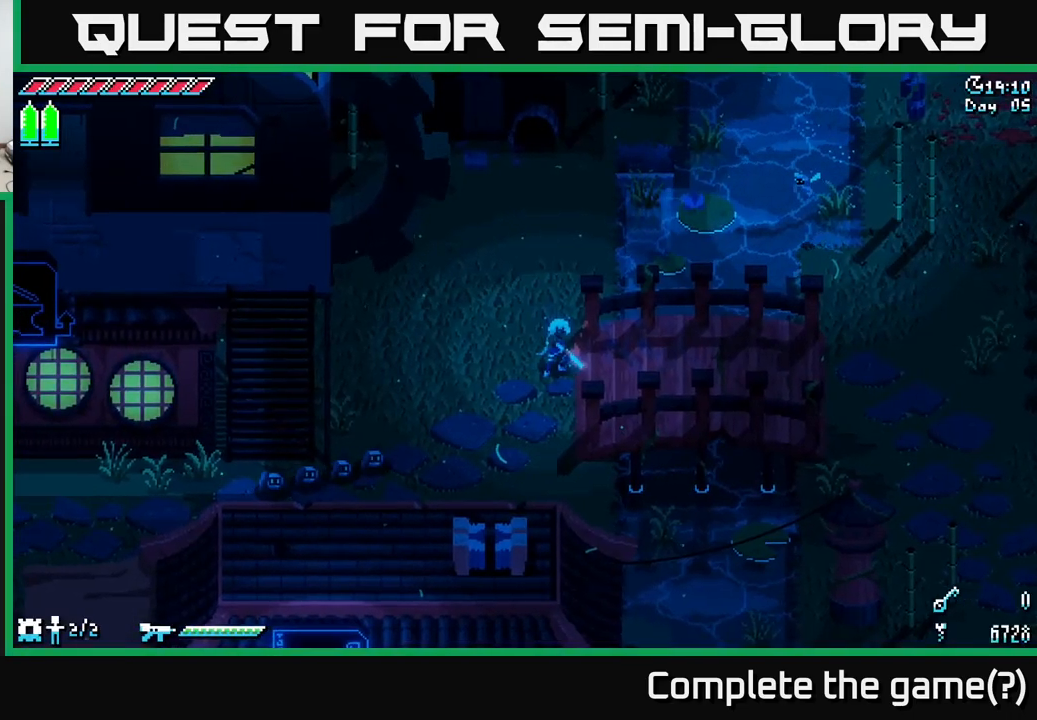
{"buttons": ["X"], "left_stick": "down-left", "right_stick": "center", "events": [[50, "left_stick", "left"], [100, "left_stick", "down-left"], [150, "X", "down"]]}
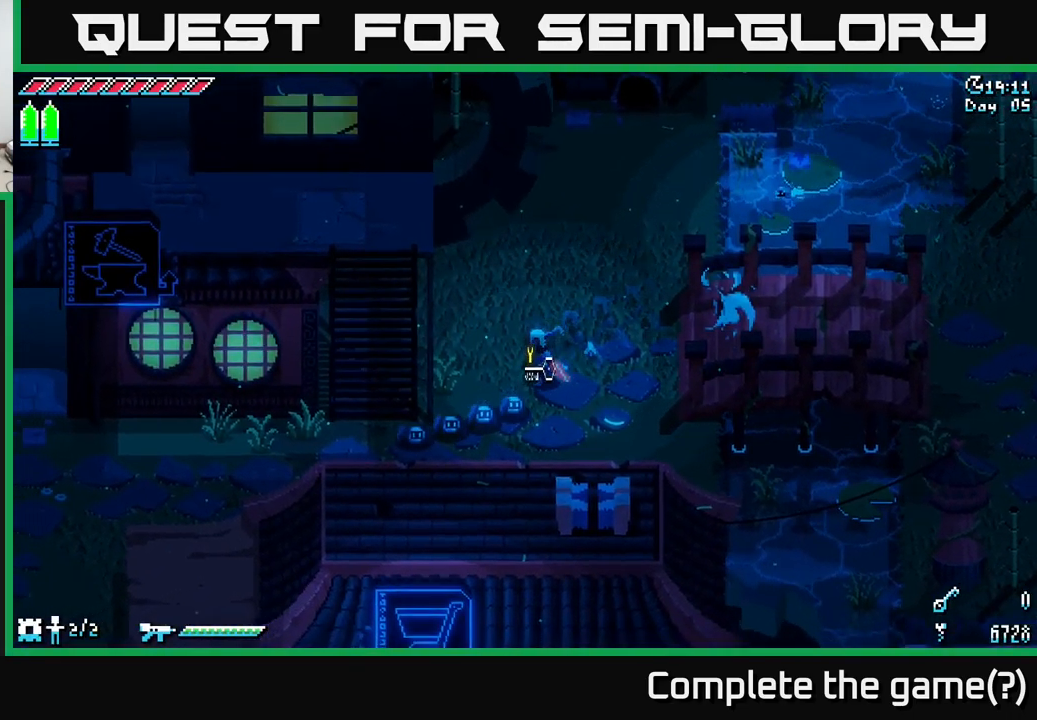
{"buttons": ["X"], "left_stick": "down-left", "right_stick": "center", "events": []}
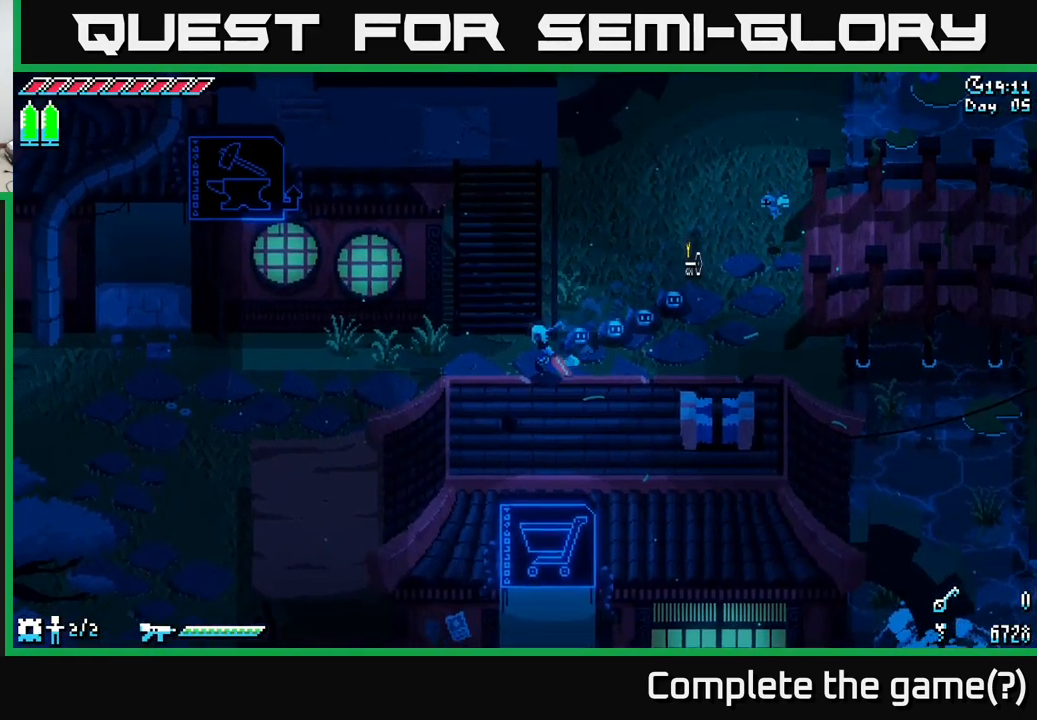
{"buttons": ["X"], "left_stick": "left", "right_stick": "center", "events": [[16, "left_stick", "left"]]}
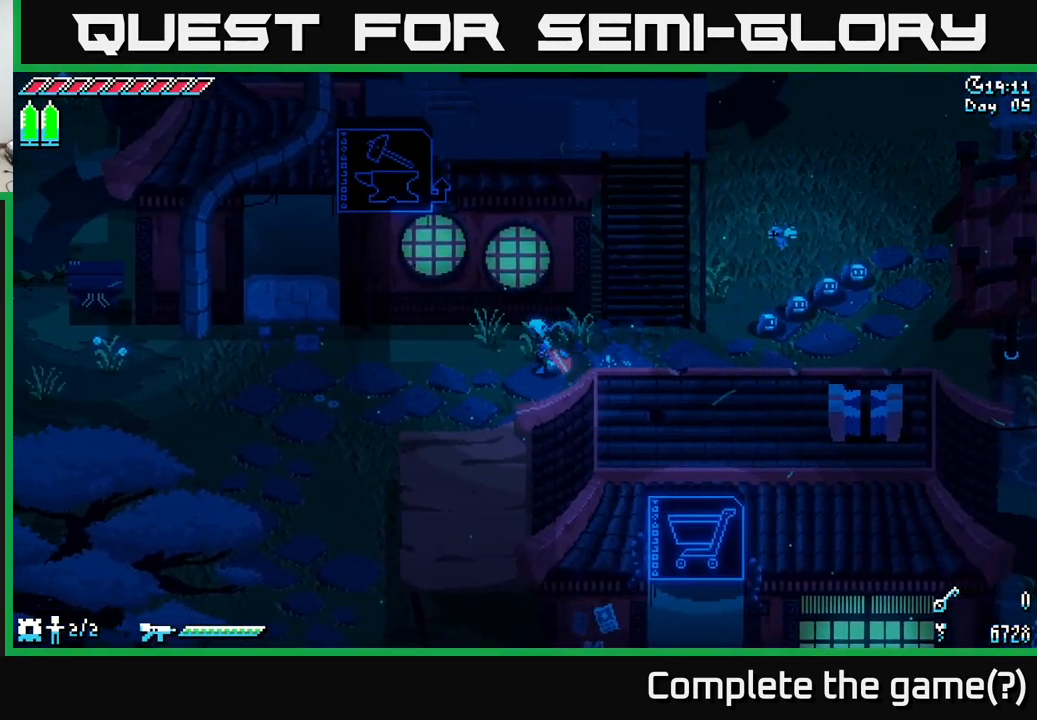
{"buttons": ["X"], "left_stick": "left", "right_stick": "center", "events": []}
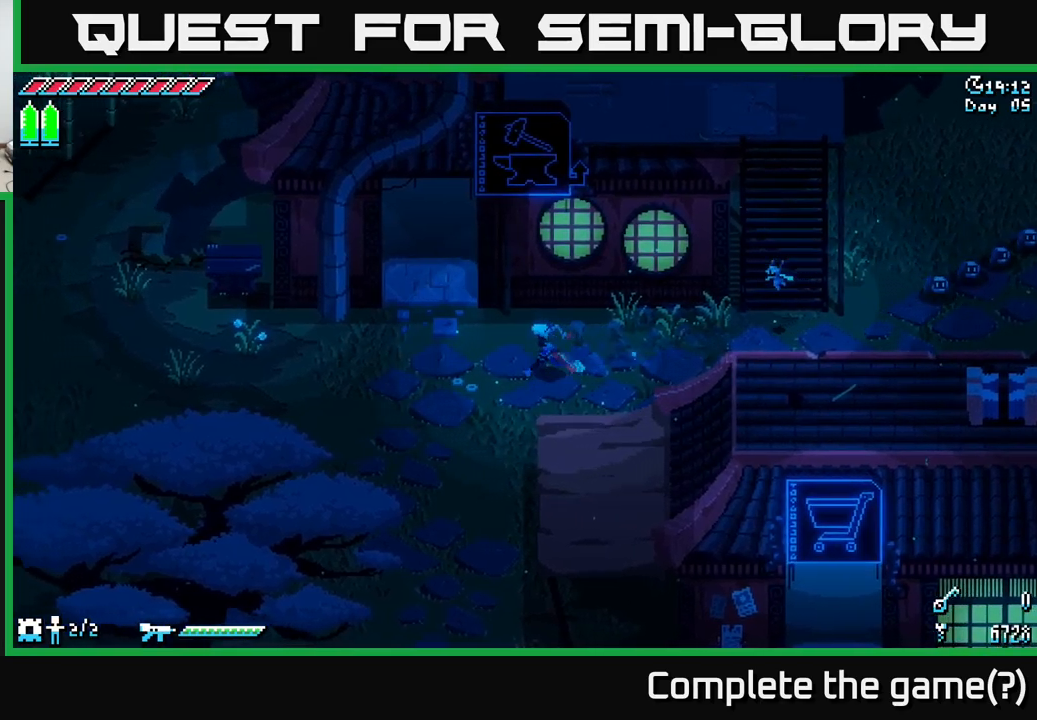
{"buttons": ["X"], "left_stick": "left", "right_stick": "center", "events": []}
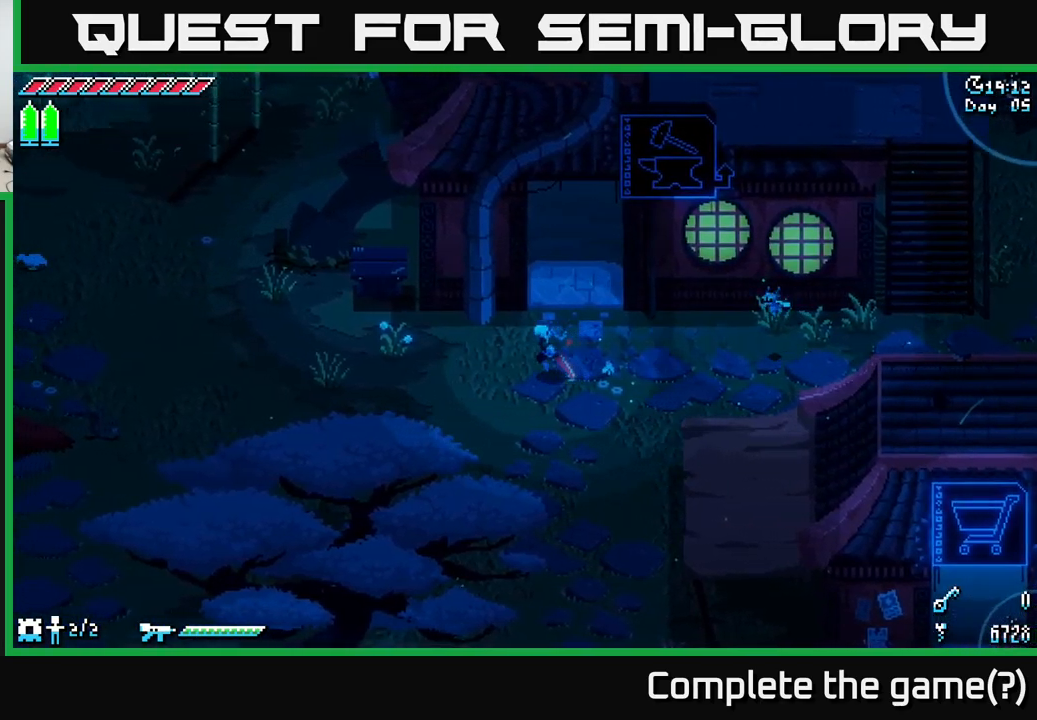
{"buttons": ["X"], "left_stick": "up-left", "right_stick": "center", "events": [[317, "left_stick", "up-left"]]}
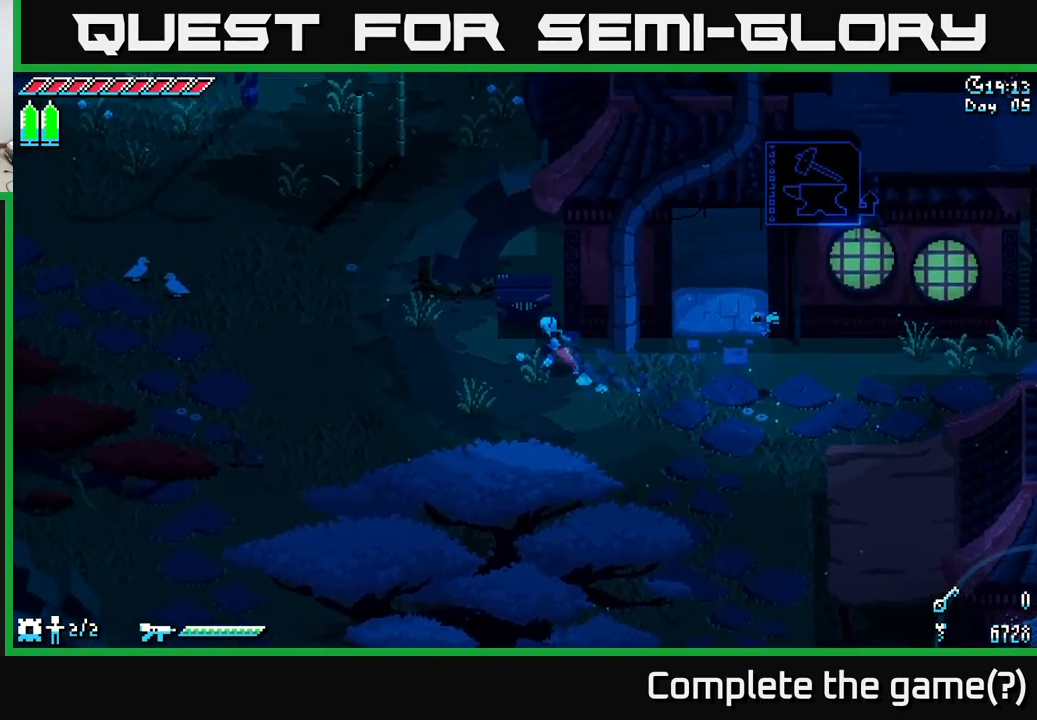
{"buttons": ["X"], "left_stick": "up-left", "right_stick": "center", "events": []}
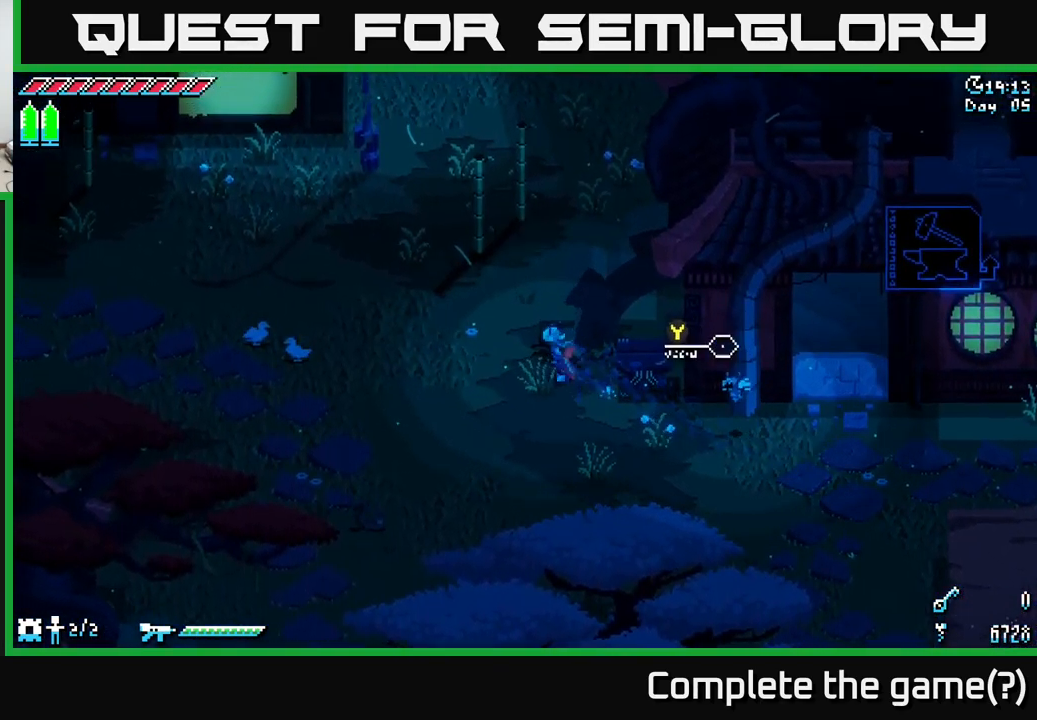
{"buttons": ["X"], "left_stick": "up-left", "right_stick": "center", "events": []}
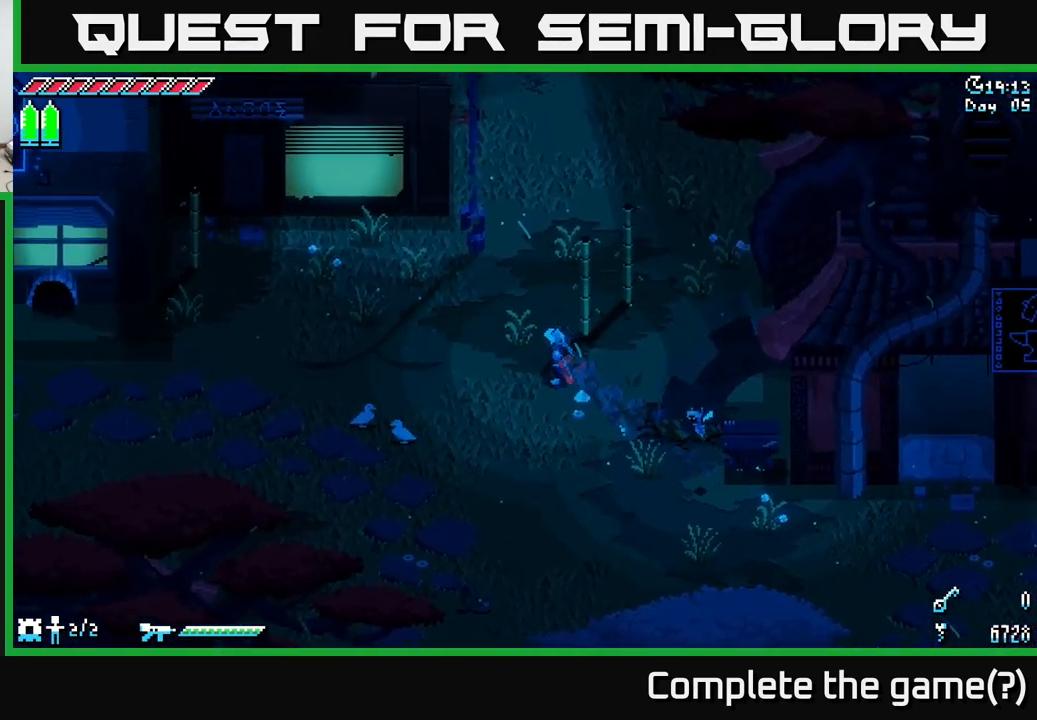
{"buttons": ["X"], "left_stick": "up-left", "right_stick": "center", "events": []}